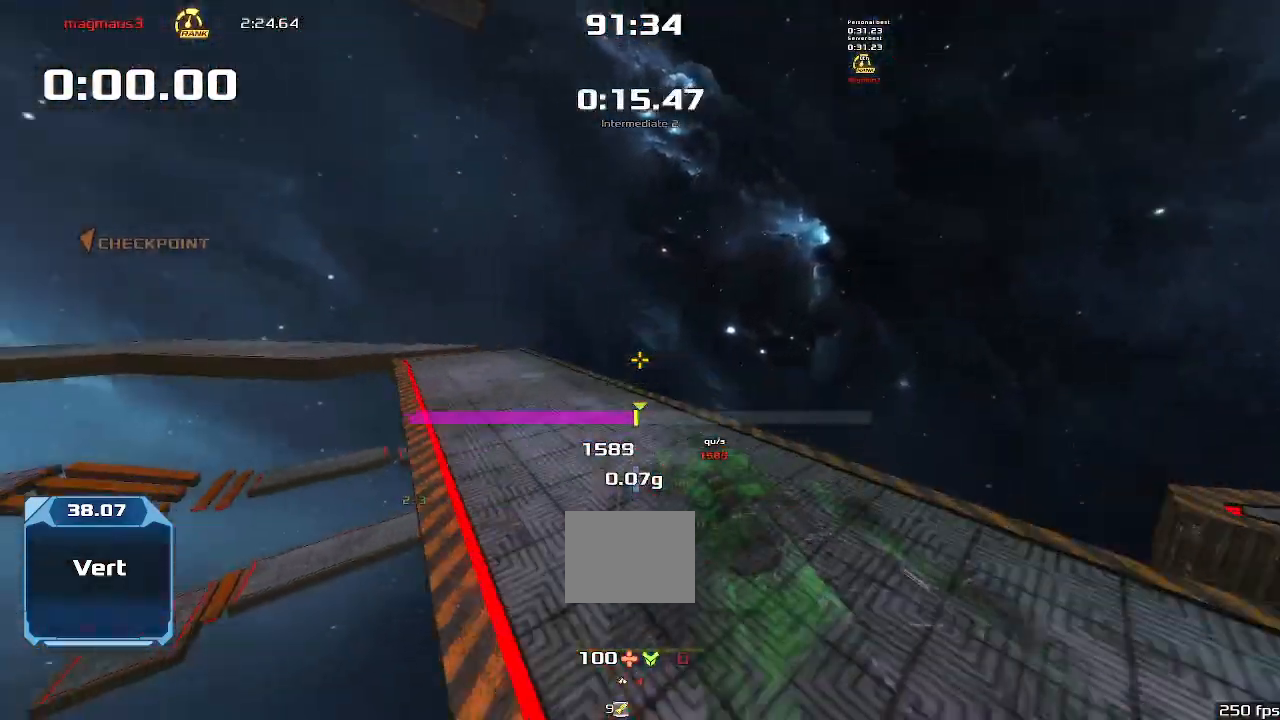
Gameplay with keyboard; each line is a JSON object with the keys held at the frame after it. "events" lists presses ("down") and releases ("up") of "down", "left", "right" and "up" between this image and that frame as [ms after this image, input, new state], when the widget could be followed in between. No other keys are recorded. Mouse input is not recorded. Not read: other_keys.
{"keys": ["left"], "events": []}
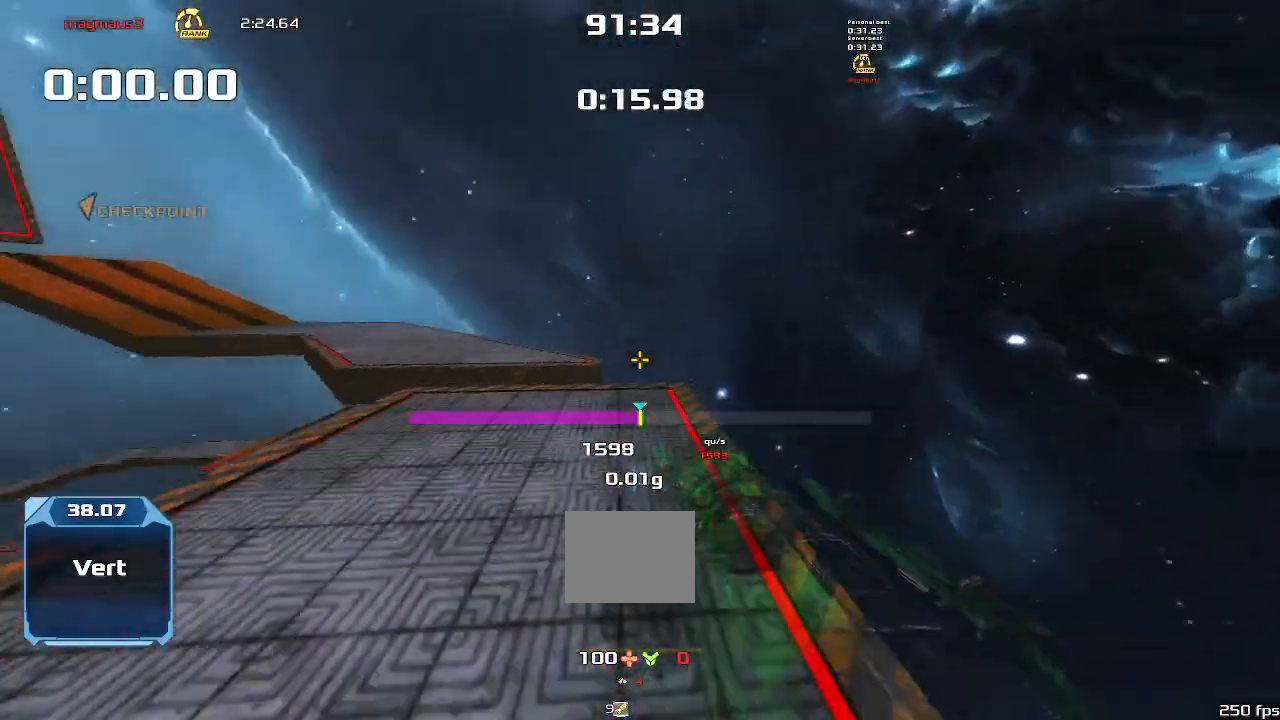
{"keys": ["left"], "events": []}
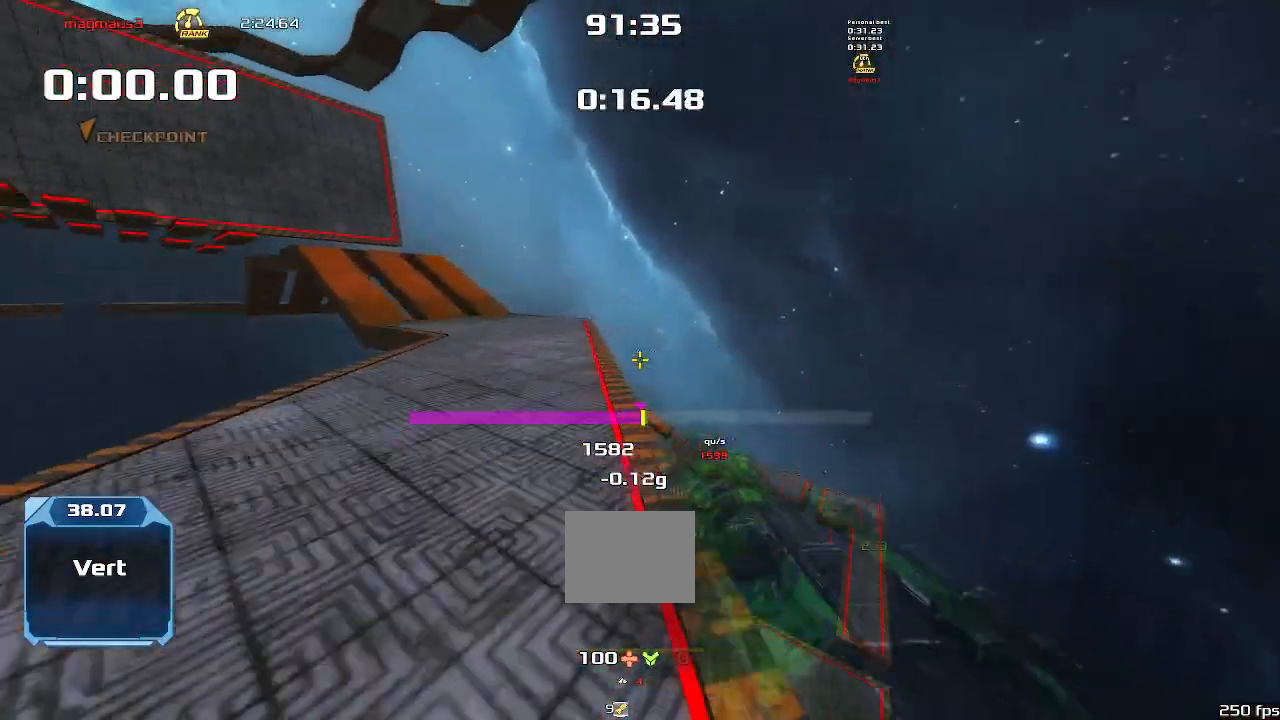
{"keys": ["left"], "events": []}
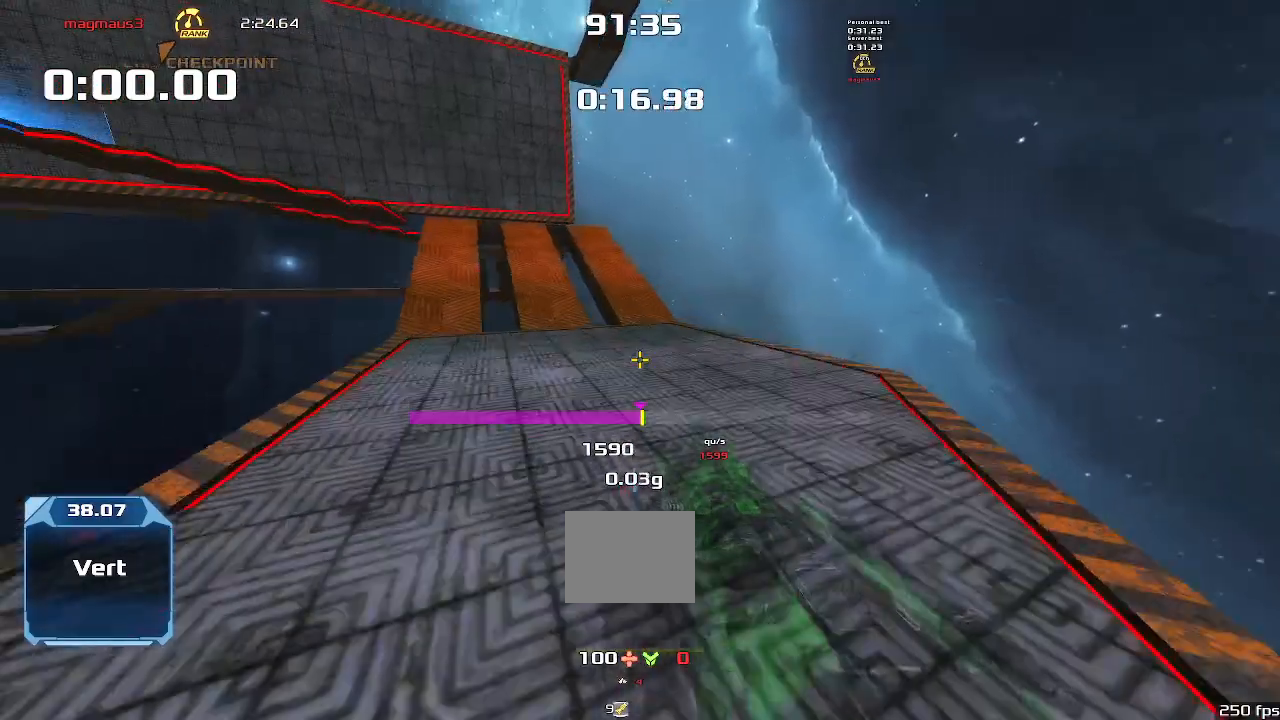
{"keys": ["left"], "events": []}
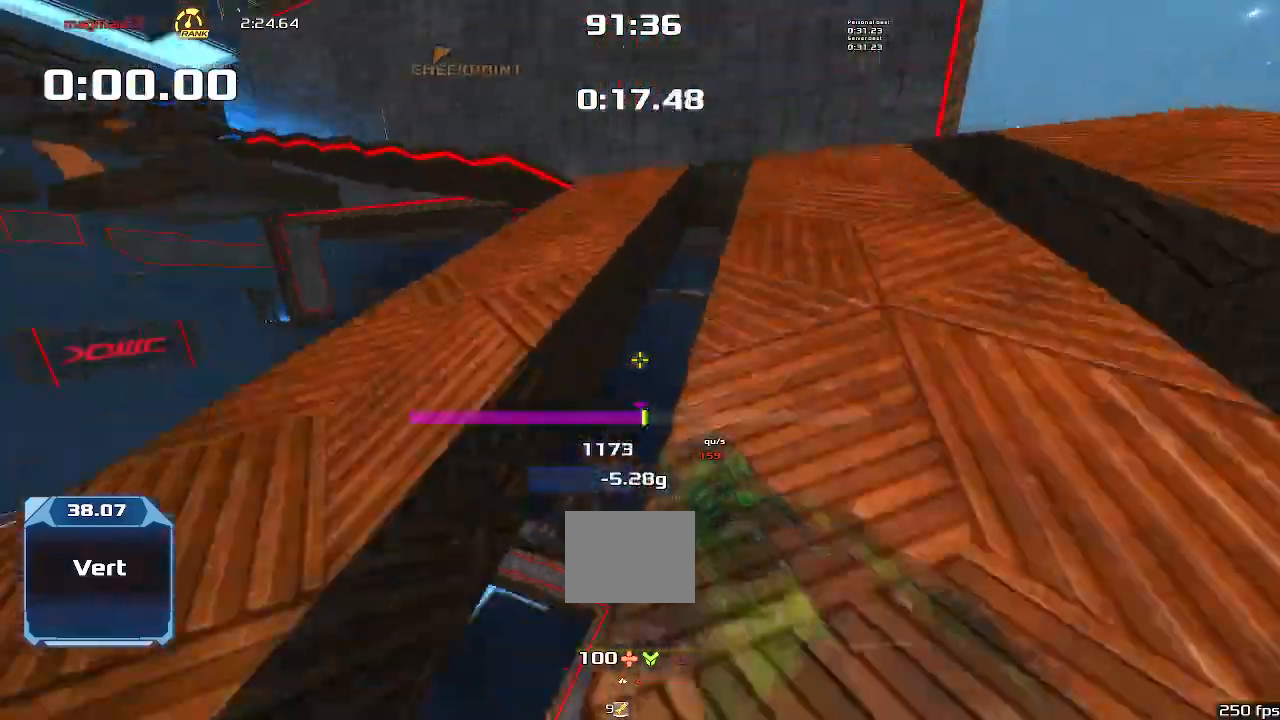
{"keys": ["left"]}
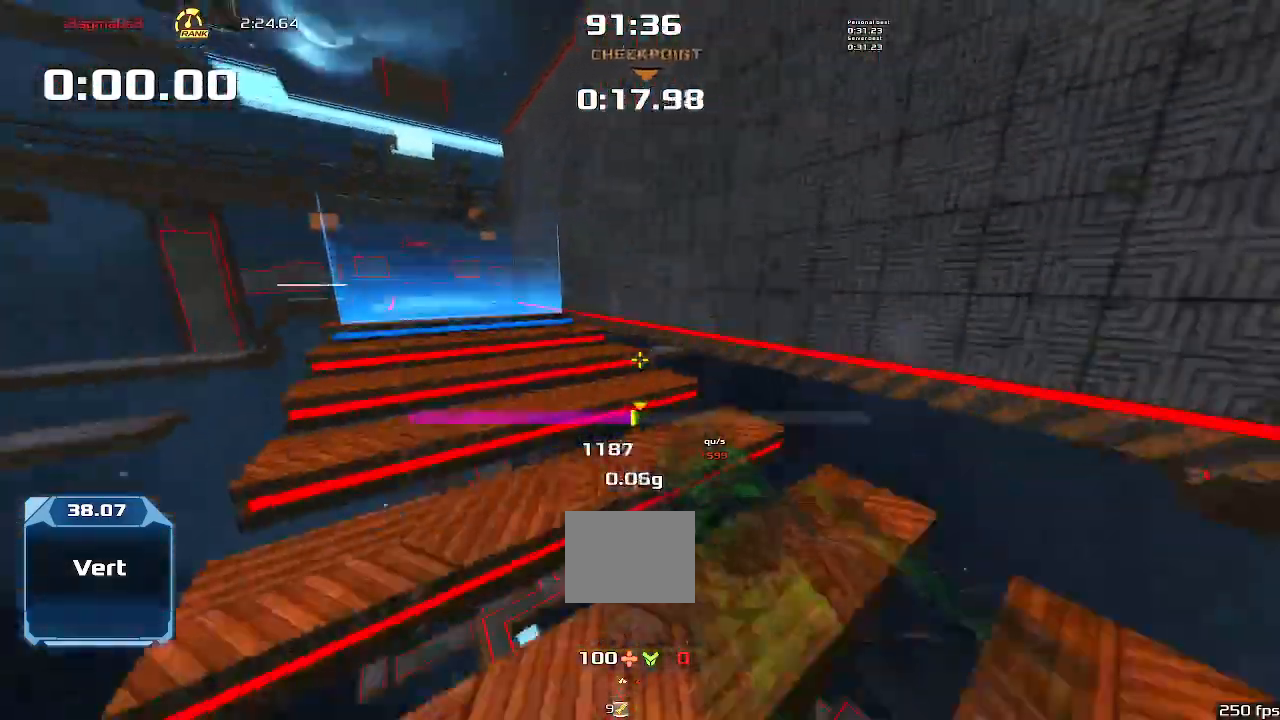
{"keys": ["right"], "events": [[333, "right", "down"], [366, "left", "up"]]}
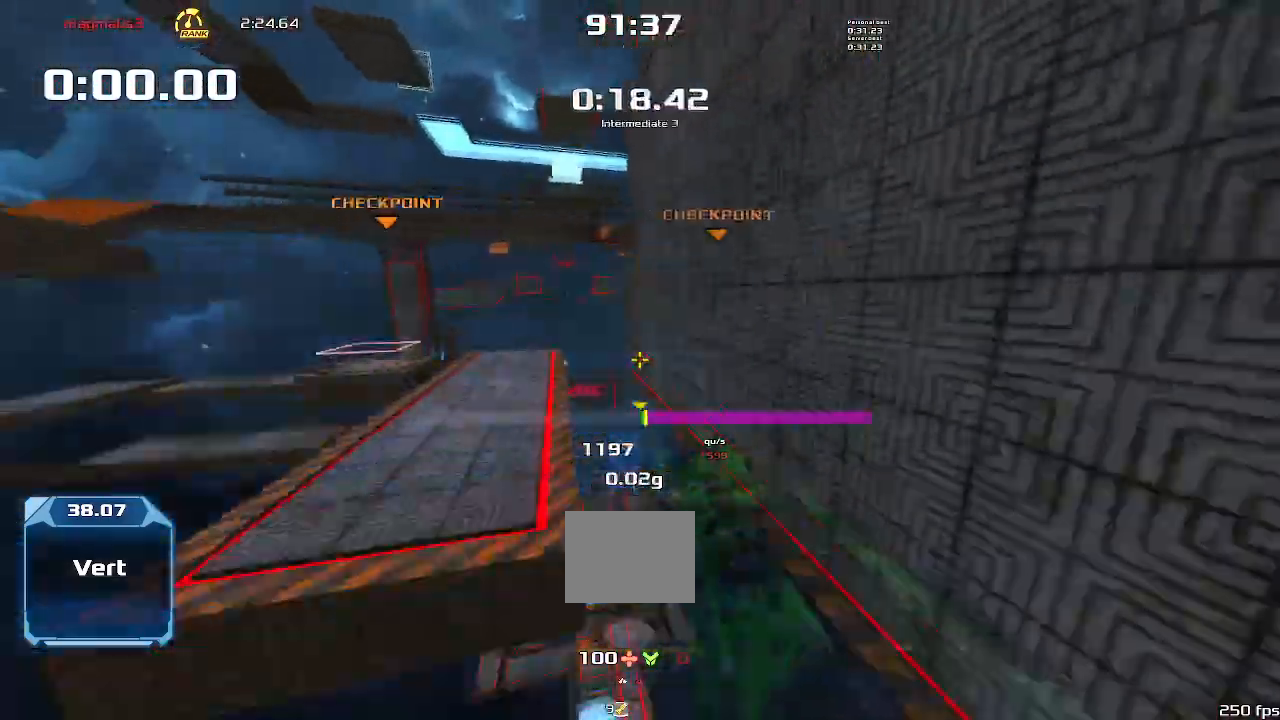
{"keys": ["up"], "events": [[300, "right", "up"], [300, "up", "down"]]}